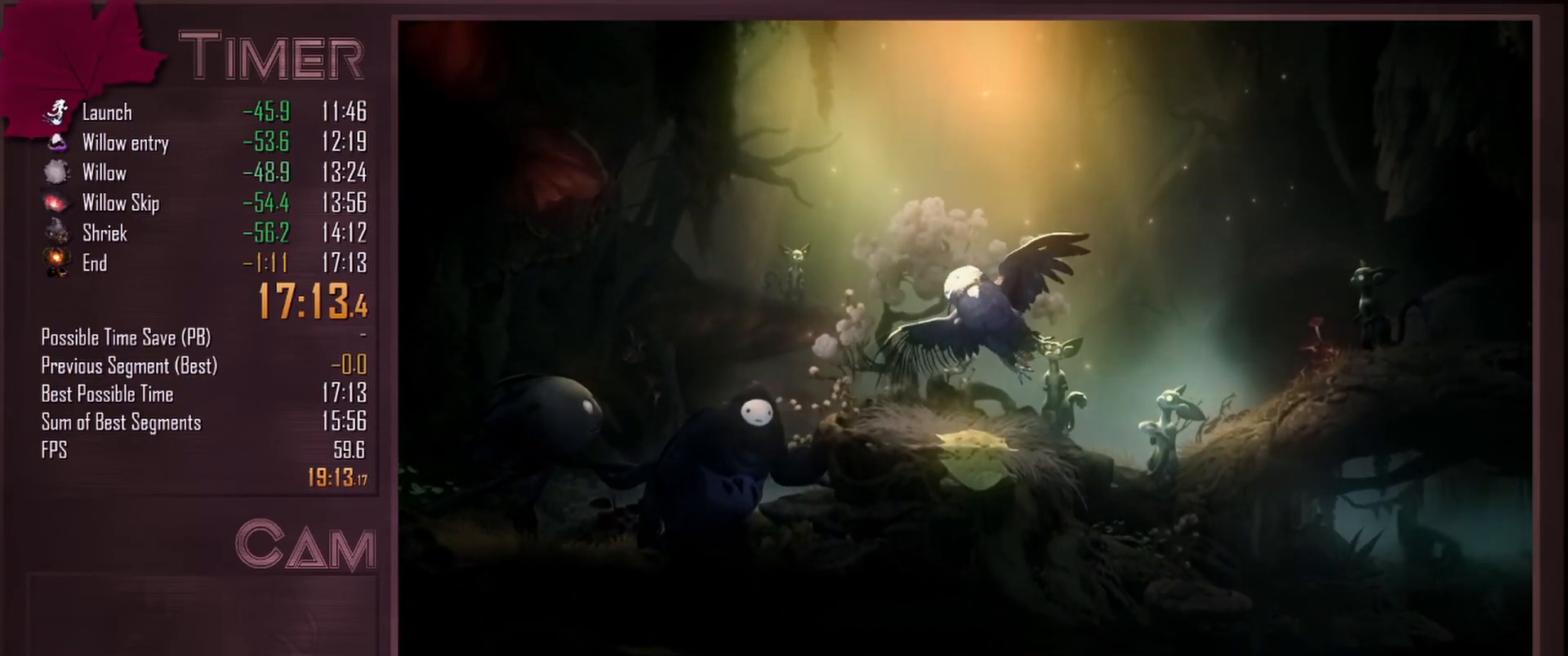
Gameplay with keyboard and mouse; each line is a JSON object with the keys and mouse buttons held at the frame after it. "events" lists presses ("down") and releases ("up") of "a", "alt", "ctrl", "d", "down", "e", "escape", "f", "left", "q", "r", "right", "s", "shift", "space", "up", "w", "mouse_left", "mouse_wheel", "mouse_right", "mouse_mb4" and "mouse_mb5" between this image and that frame as [ms after this image, input, new state], when the widget could be followed in between. "mouse_left", "mouse_wheel", "mouse_right", "mouse_mb4", "mouse_mb5" = the "left", "wheel", "right", "mb4", "mb5" buttons of the "mouse" list. No other keys are recorded. "wheel" means that the mouse wheel is clicked or scrolled. Mouse movement is not recorded.
{"keys": [], "mouse": [], "events": [[67, "mouse_left", "down"], [167, "mouse_left", "up"]]}
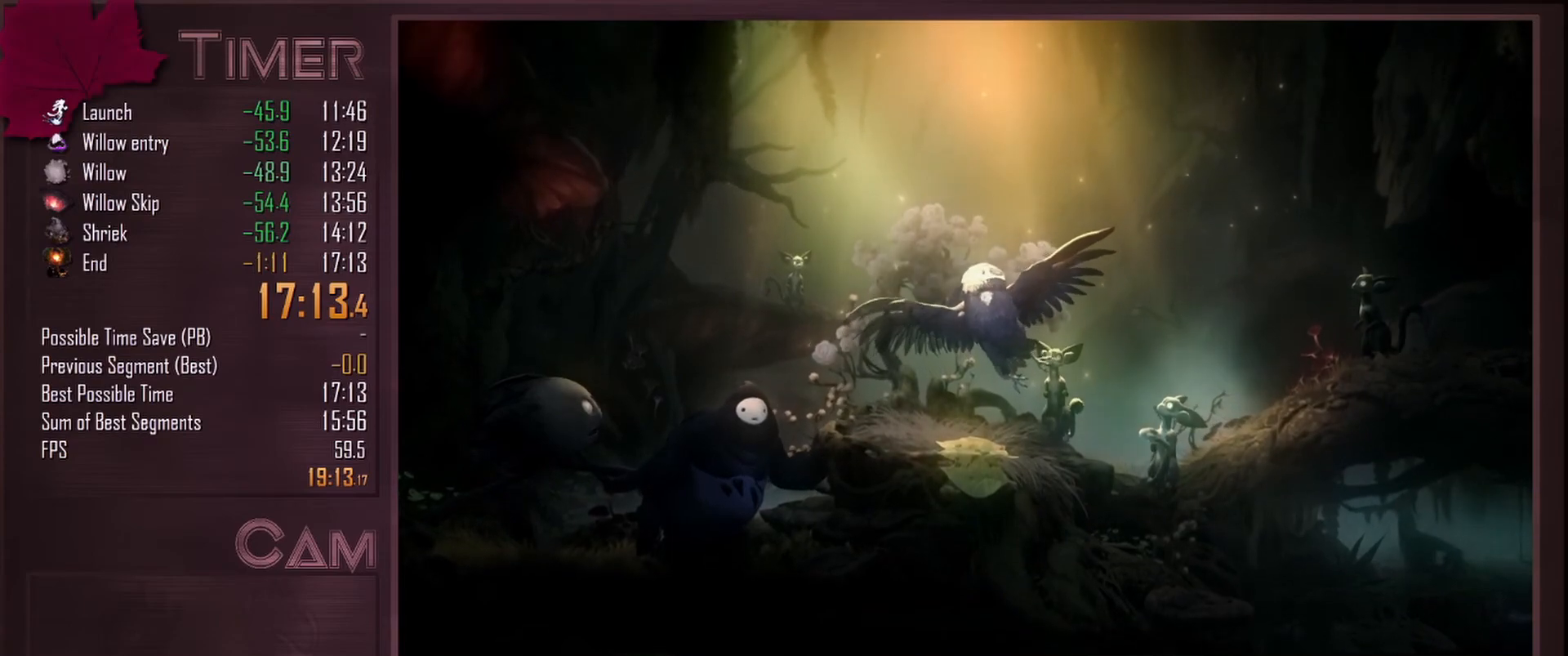
{"keys": [], "mouse": [], "events": []}
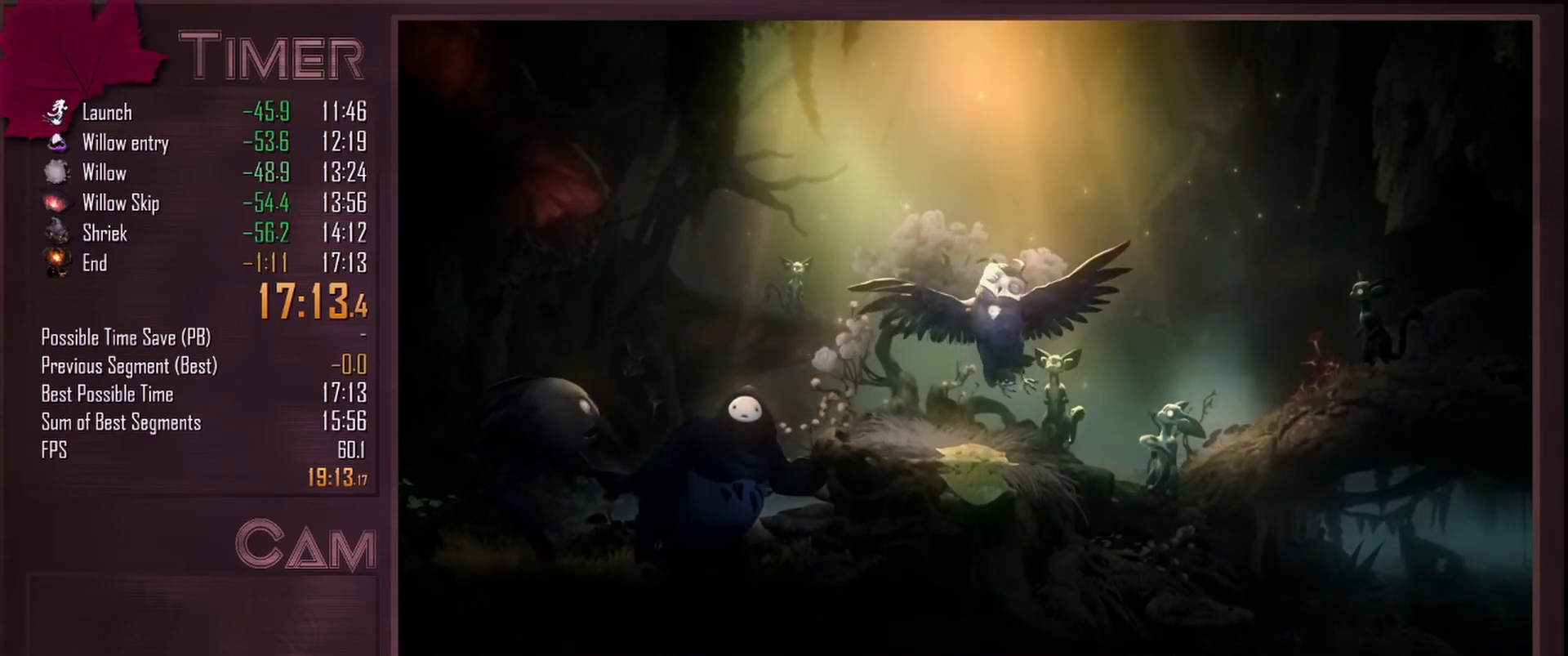
{"keys": [], "mouse": [], "events": []}
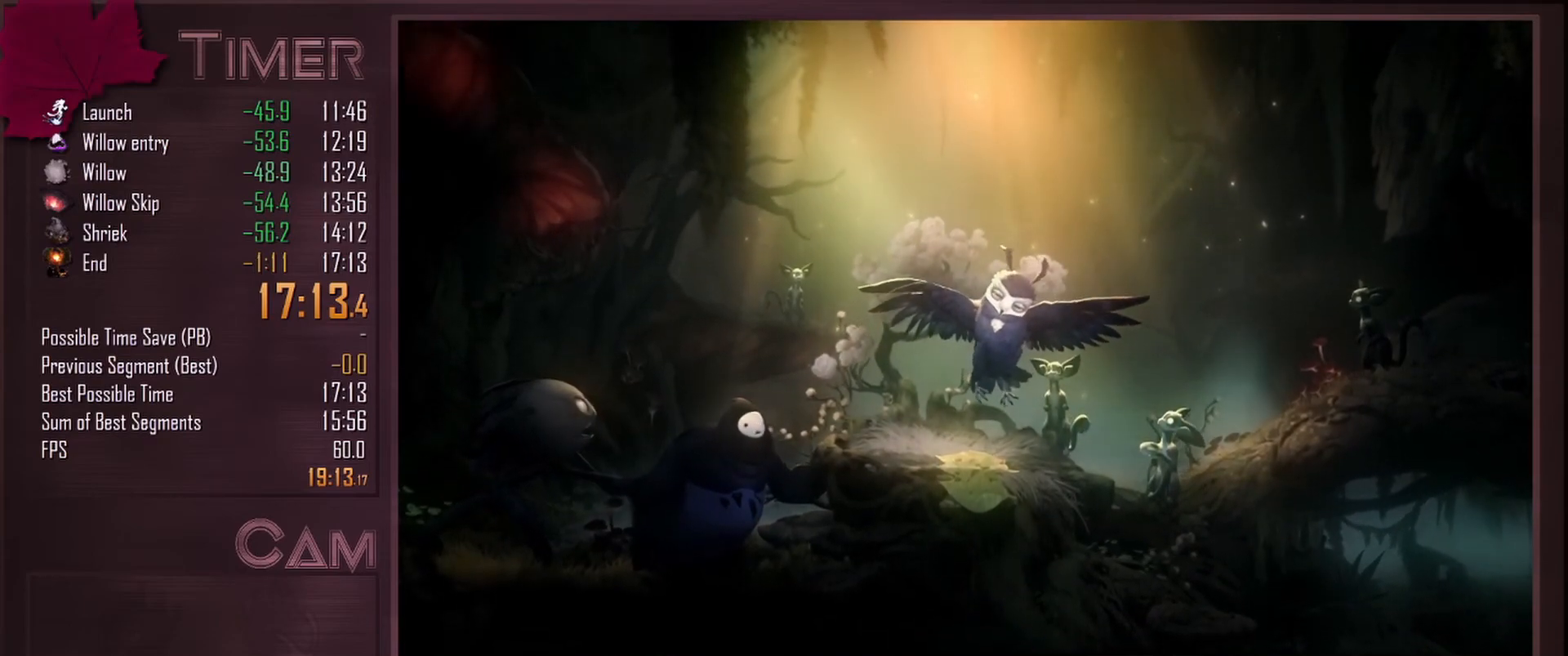
{"keys": [], "mouse": [], "events": [[67, "mouse_left", "down"], [167, "mouse_left", "up"]]}
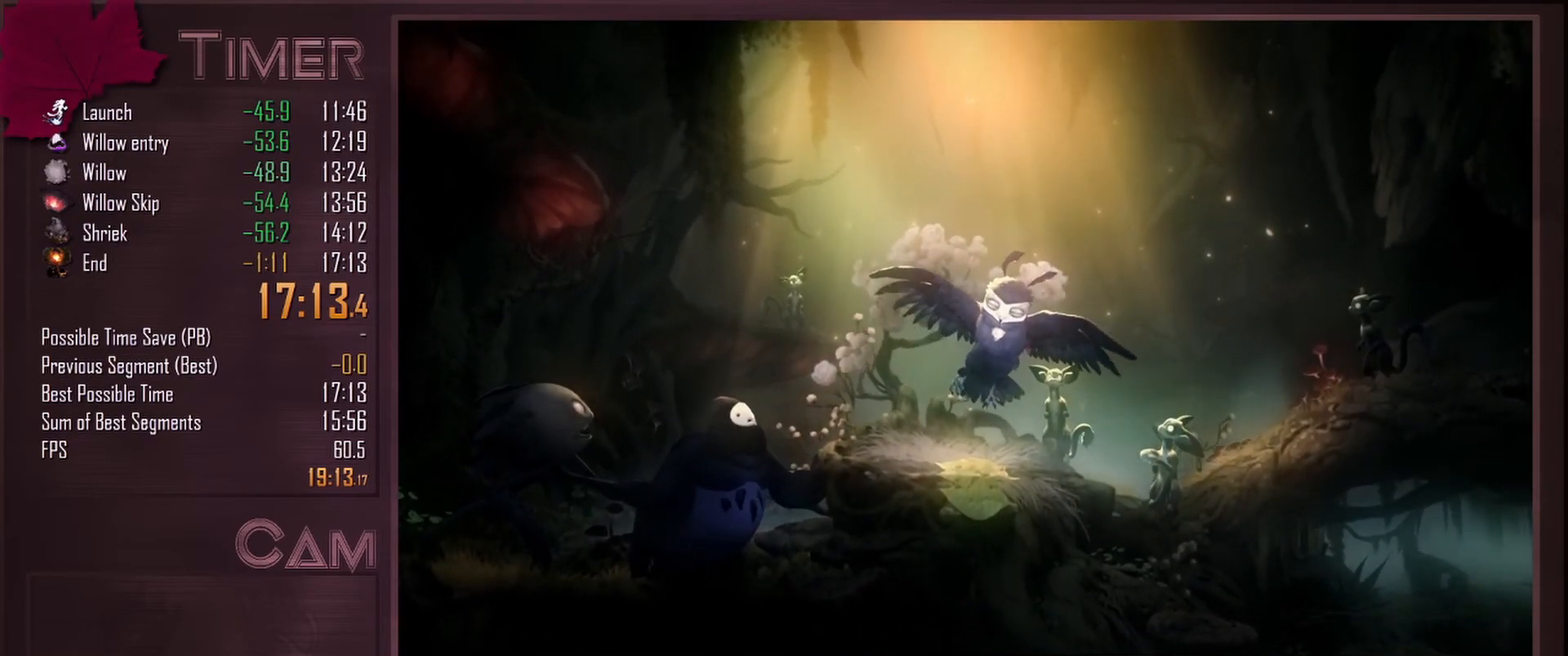
{"keys": ["s"], "mouse": [], "events": [[467, "s", "down"]]}
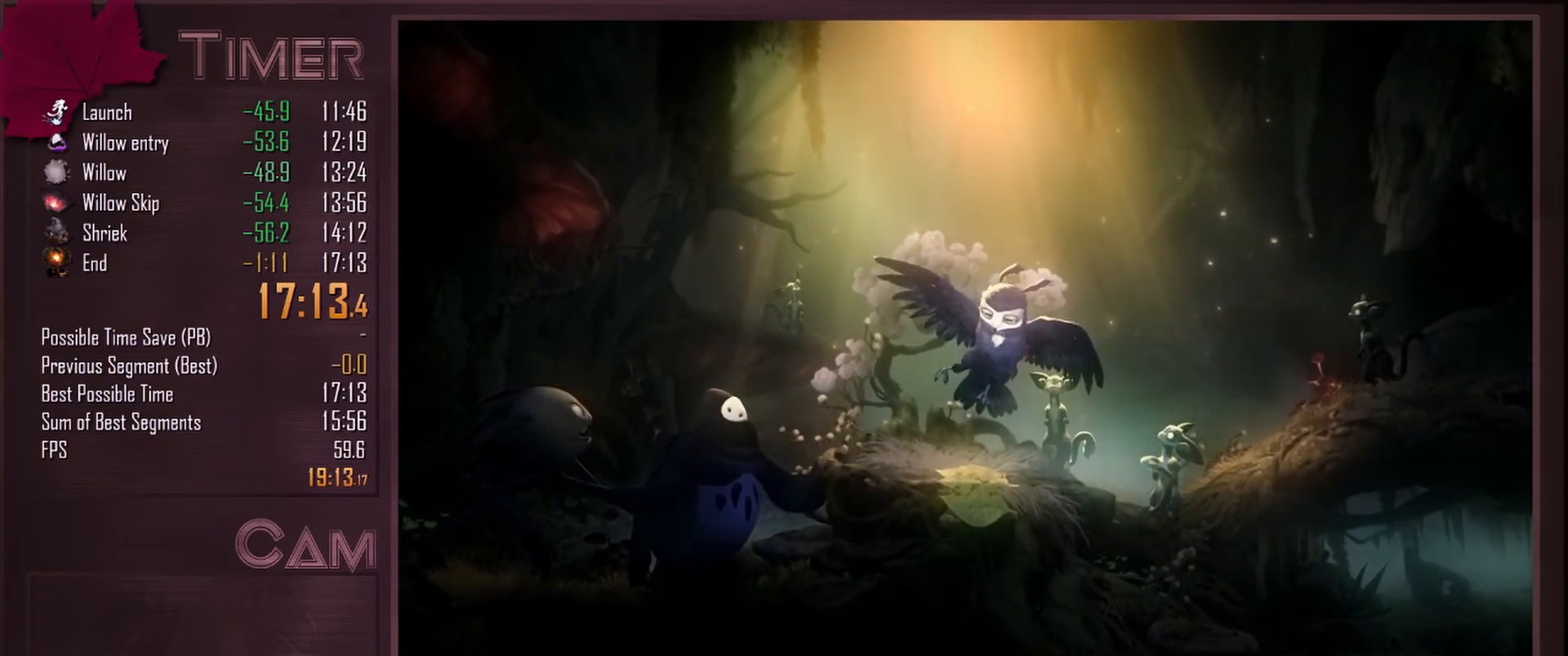
{"keys": [], "mouse": [], "events": [[67, "s", "up"], [217, "e", "down"], [317, "e", "up"]]}
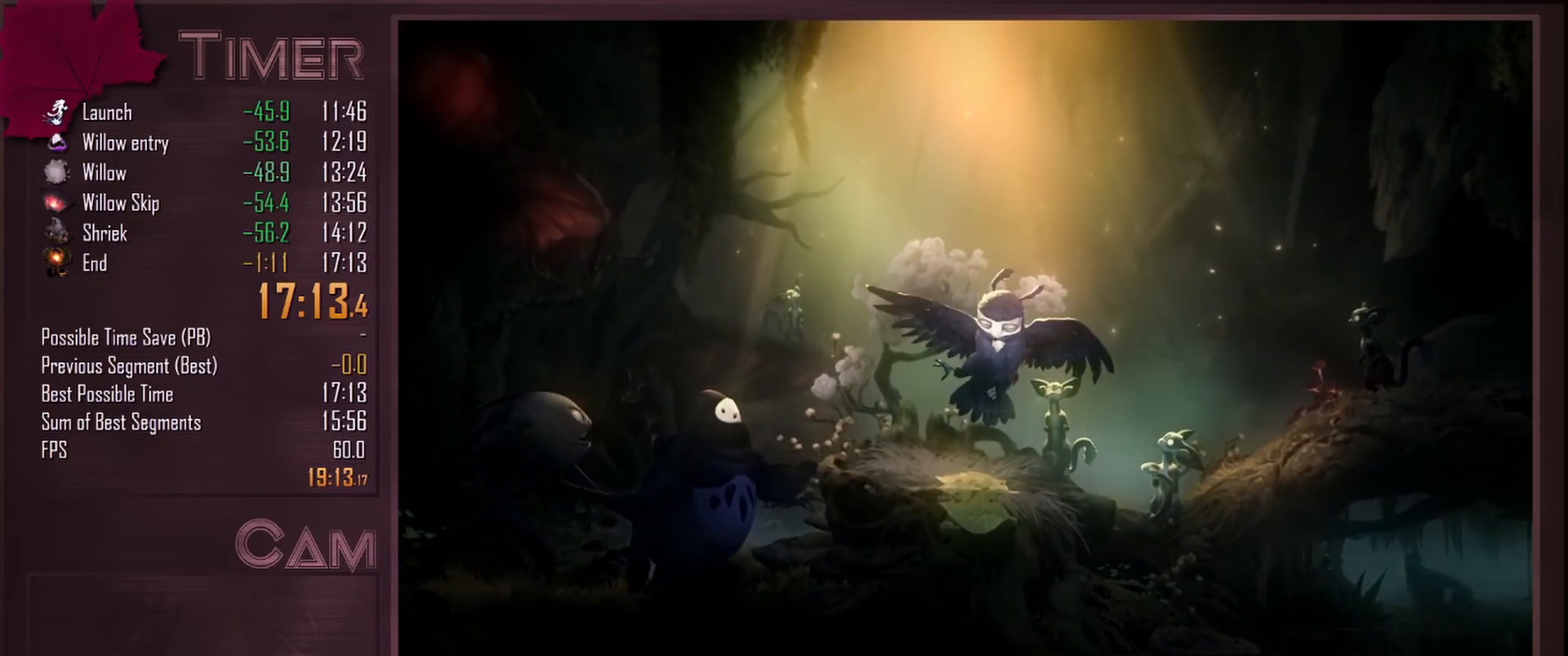
{"keys": [], "mouse": [], "events": []}
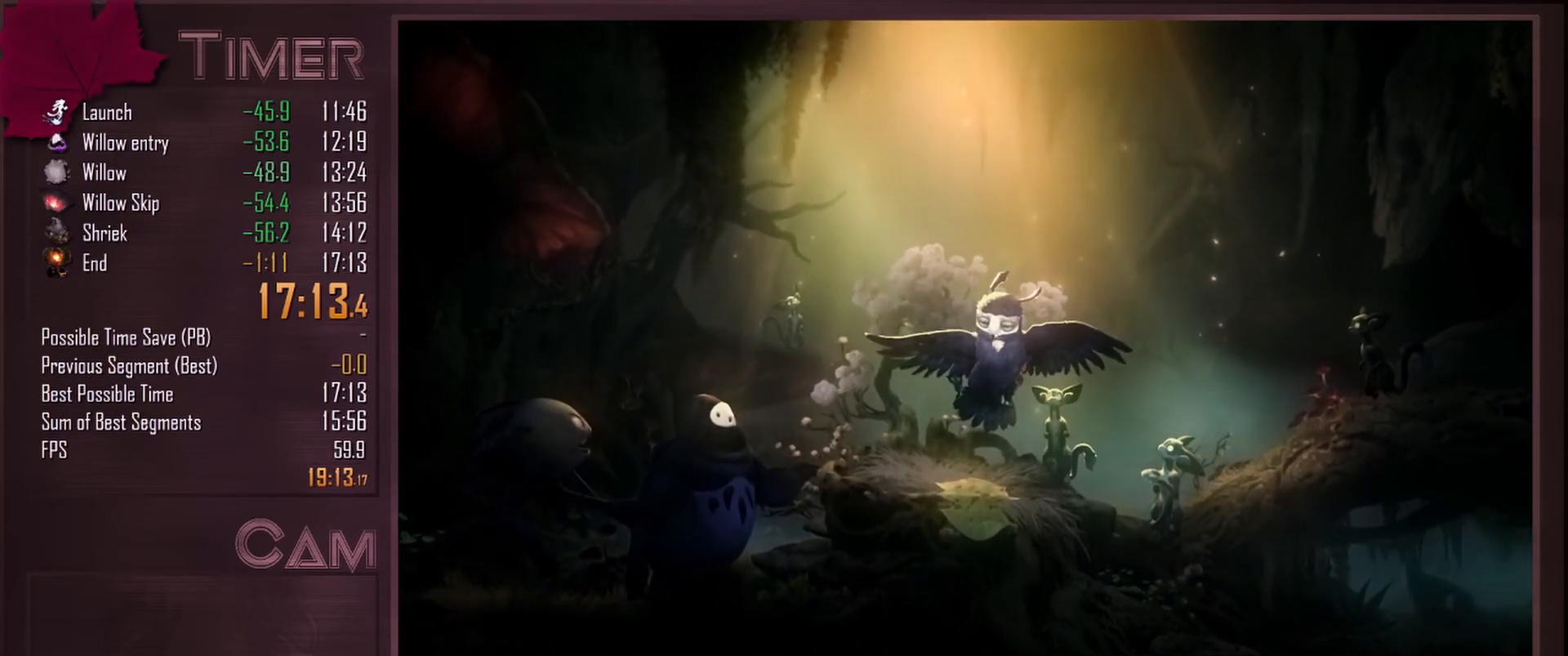
{"keys": [], "mouse": [], "events": []}
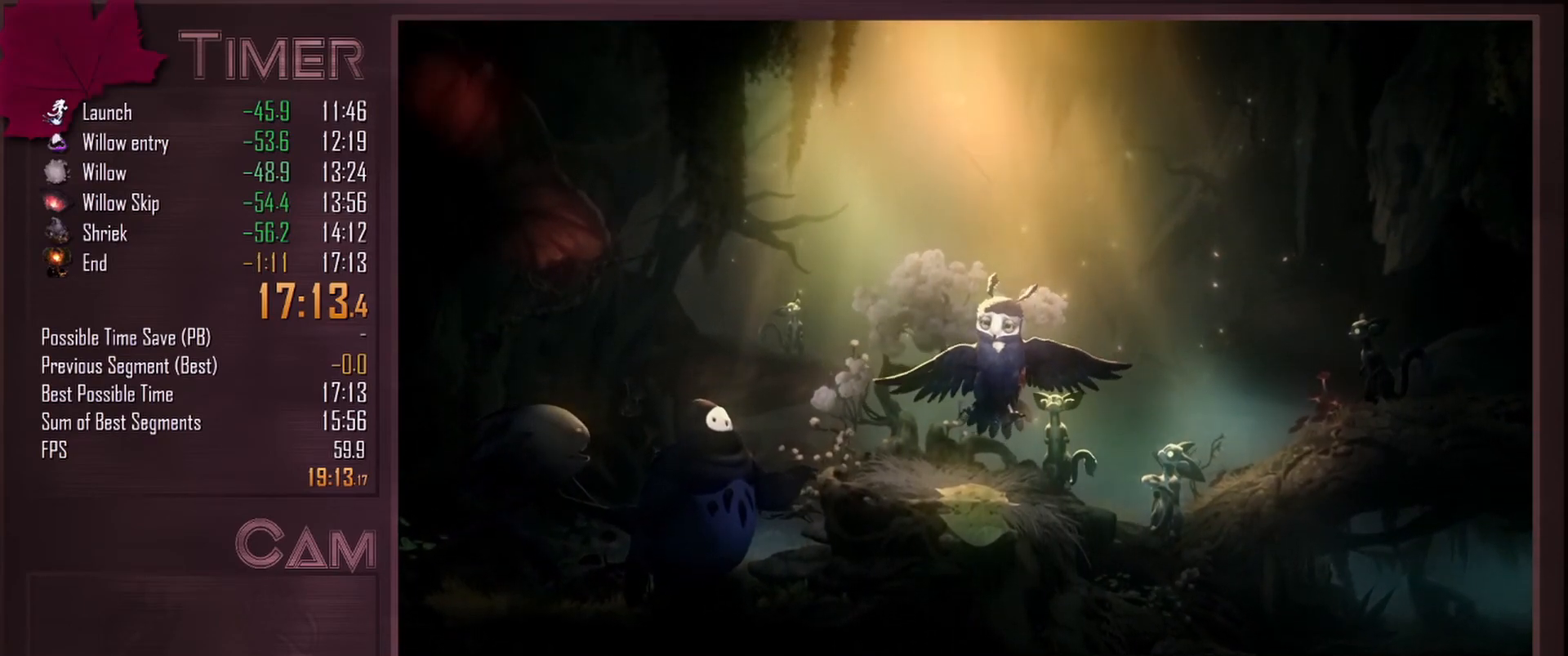
{"keys": [], "mouse": [], "events": []}
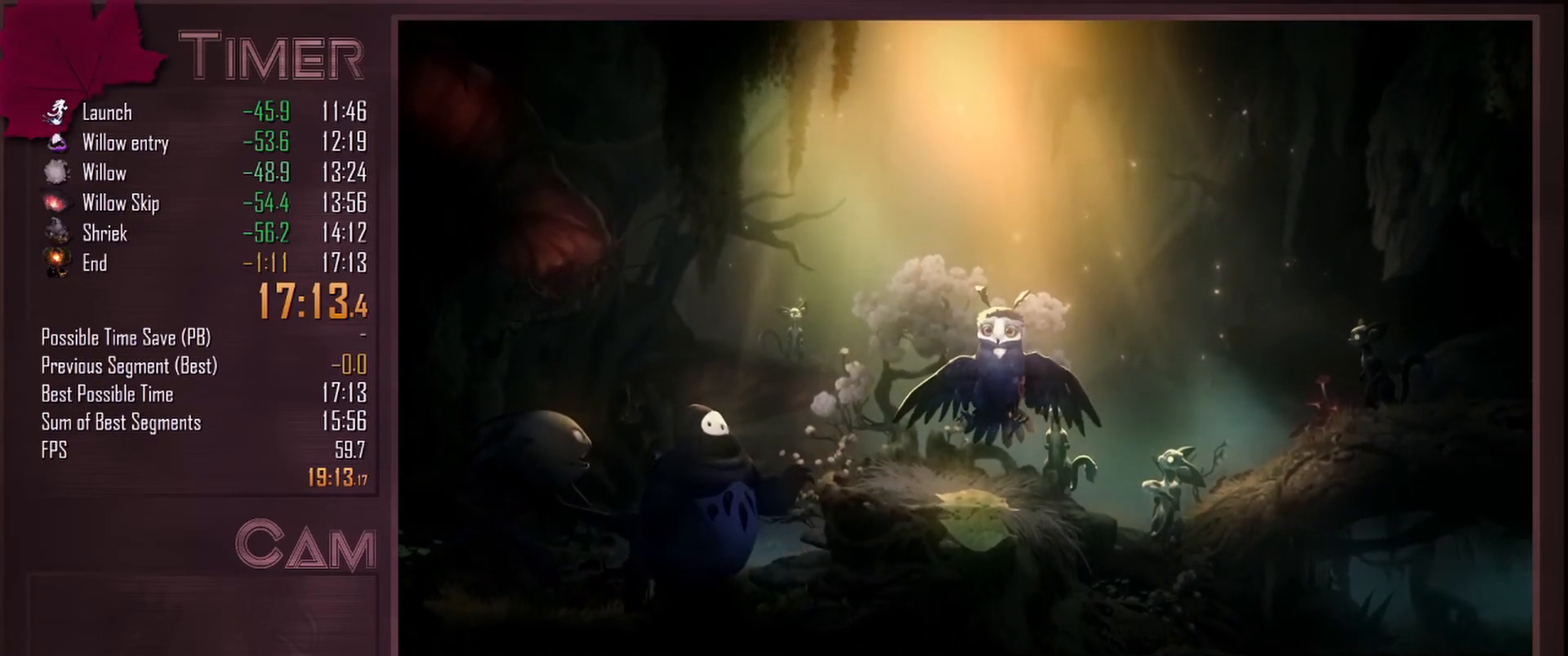
{"keys": [], "mouse": [], "events": []}
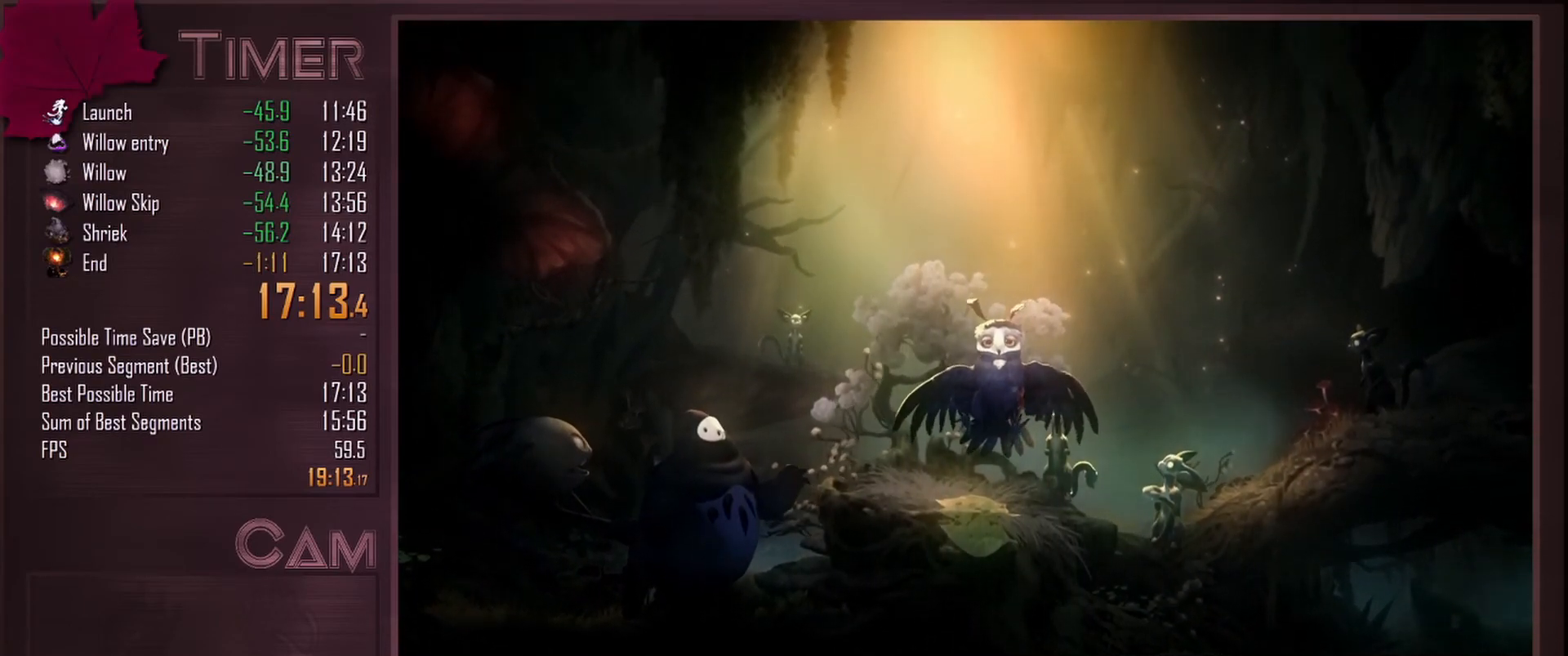
{"keys": [], "mouse": [], "events": []}
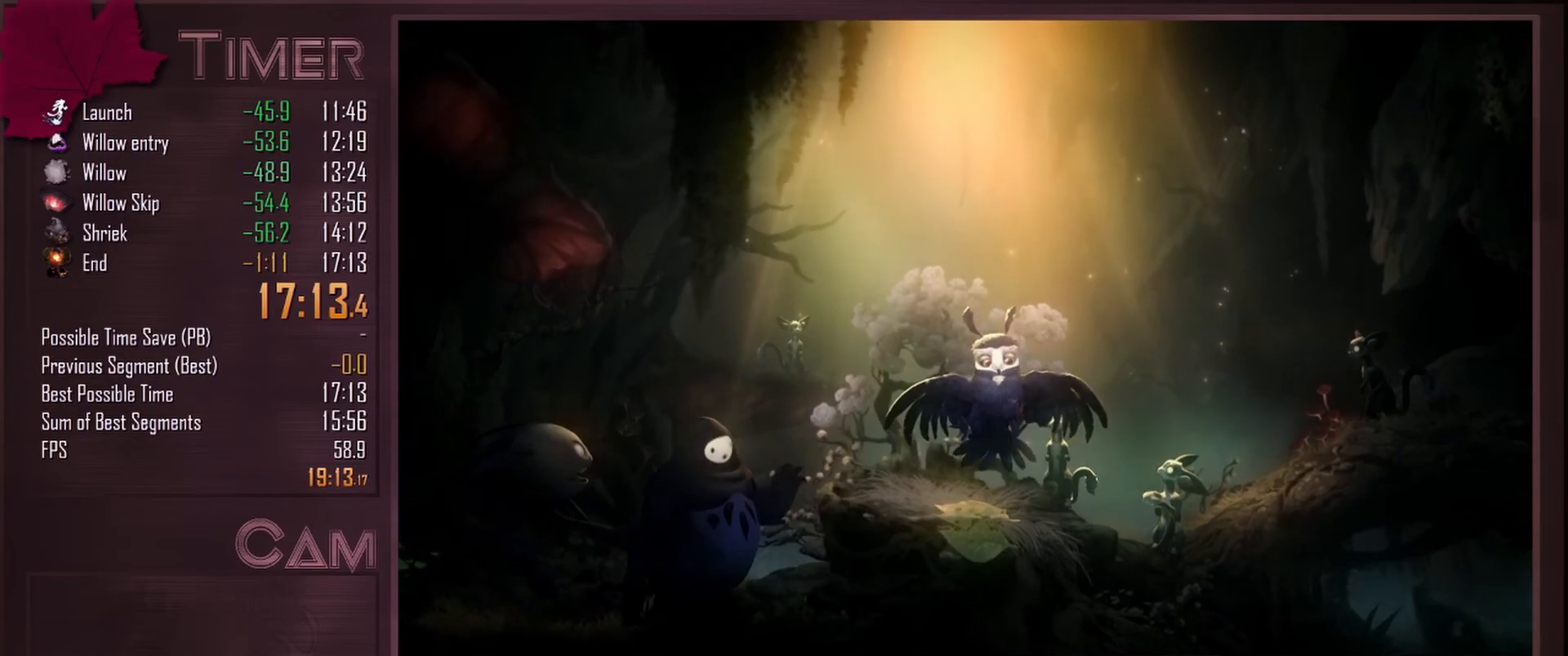
{"keys": [], "mouse": [], "events": []}
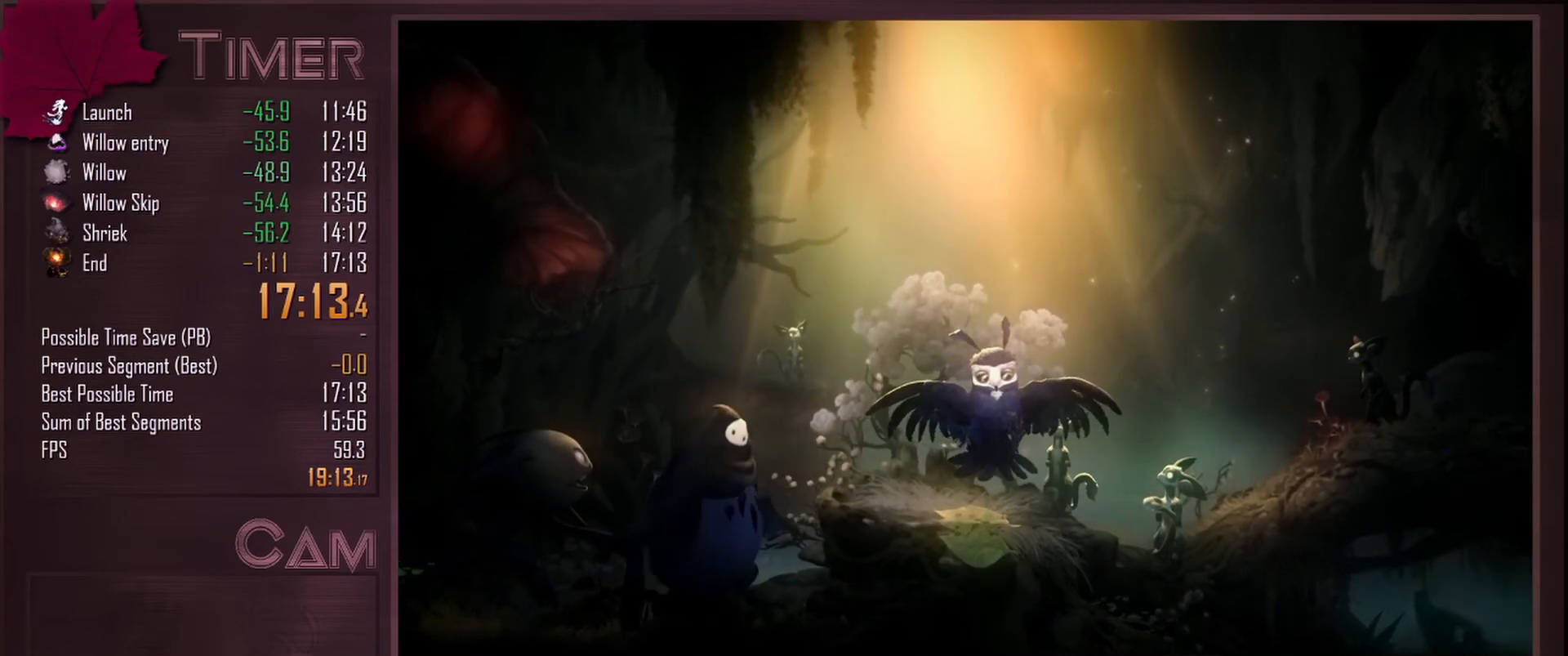
{"keys": [], "mouse": [], "events": [[133, "mouse_left", "down"], [250, "mouse_left", "up"]]}